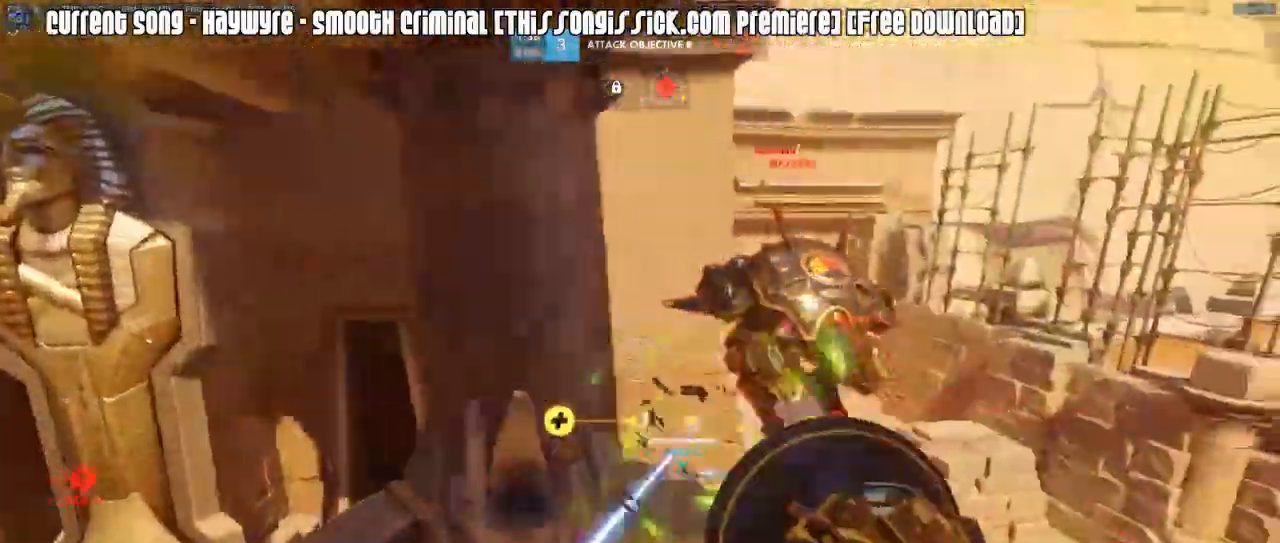
Gameplay with keyboard and mouse; each line is a JSON object with the keys and mouse buttons held at the frame after it. "events" lists presses ("down") and releases ("up") of "1", "2", "3", "4", "5", "a", "alt", "c", "caps_lock", "d", "e", "f", "g", "q", "r", "s", "shift", "space", "t", "tab", "v", "w", "x", "z", "mouse_left", "mouse_wheel", "mouse_right", "mouse_mb4" and "mouse_mb5" between this image and that frame as [ms after this image, input, new state], when the widget could be followed in between. "mouse_left", "mouse_wheel", "mouse_right", "mouse_mb4", "mouse_mb5" = the "left", "wheel", "right", "mb4", "mb5" buttons of the "mouse" list. No other keys are recorded. "wheel" means that the mouse wheel is clicked or scrolled. Mouse movement is not recorded.
{"keys": ["s"], "mouse": ["left"], "events": [[17, "mouse_right", "up"], [133, "w", "up"], [367, "a", "up"], [367, "s", "down"]]}
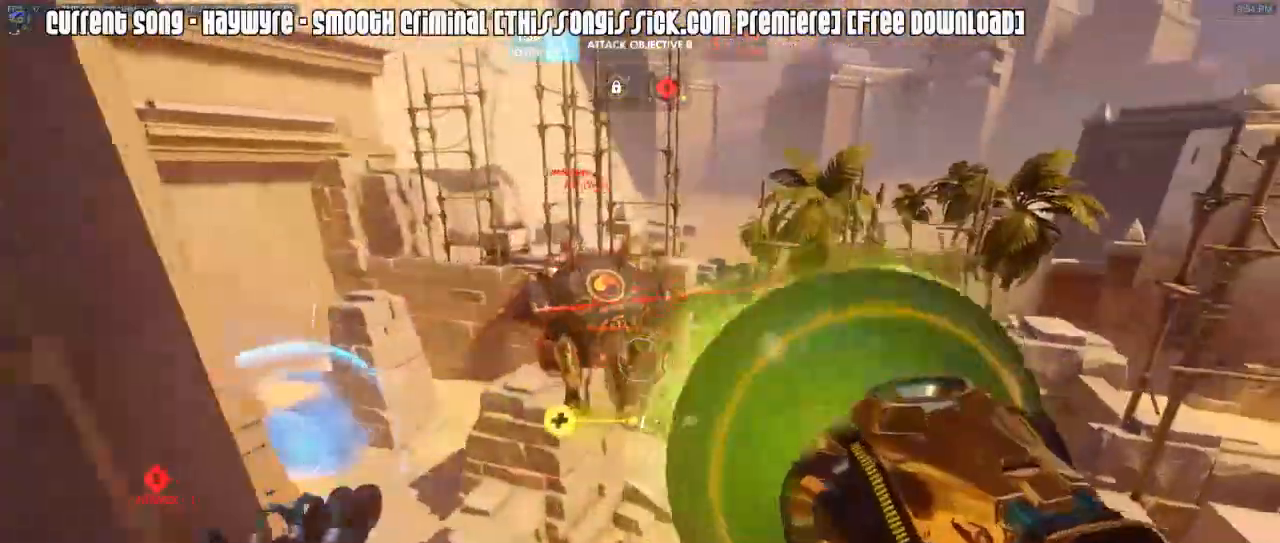
{"keys": ["r", "w"], "mouse": ["right"], "events": [[50, "d", "down"], [250, "s", "up"], [250, "space", "down"], [333, "mouse_left", "up"], [383, "d", "up"], [383, "space", "up"], [383, "w", "down"], [483, "mouse_right", "down"], [483, "r", "down"]]}
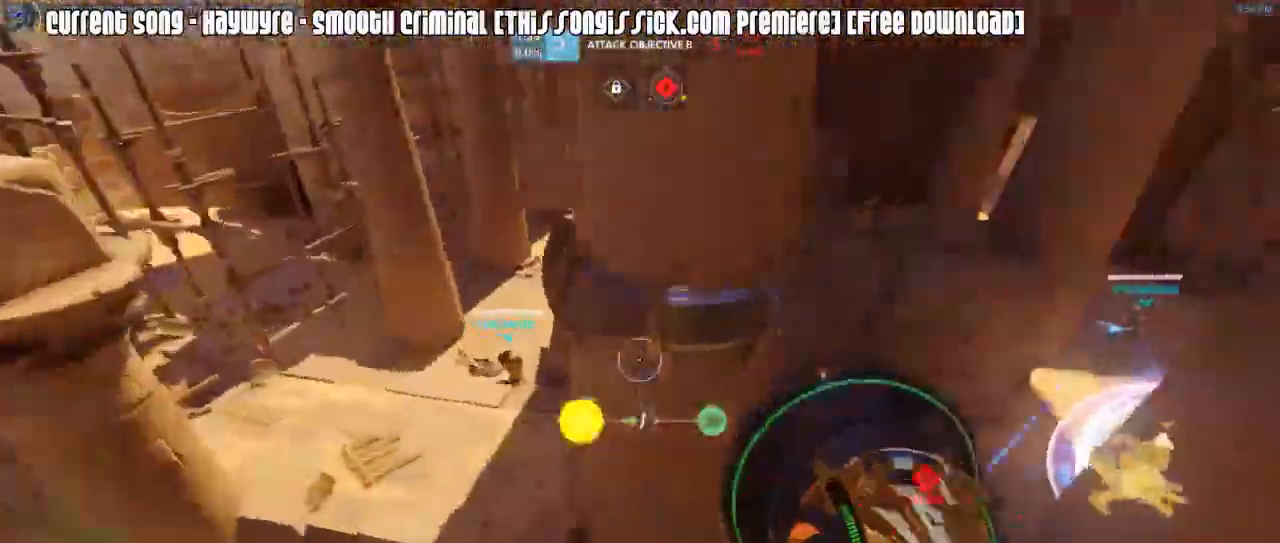
{"keys": ["a"], "mouse": ["right"], "events": [[67, "mouse_right", "up"], [67, "r", "up"], [117, "mouse_right", "down"], [117, "space", "down"], [217, "mouse_right", "up"], [217, "space", "up"], [267, "a", "down"], [350, "w", "up"], [400, "mouse_right", "down"]]}
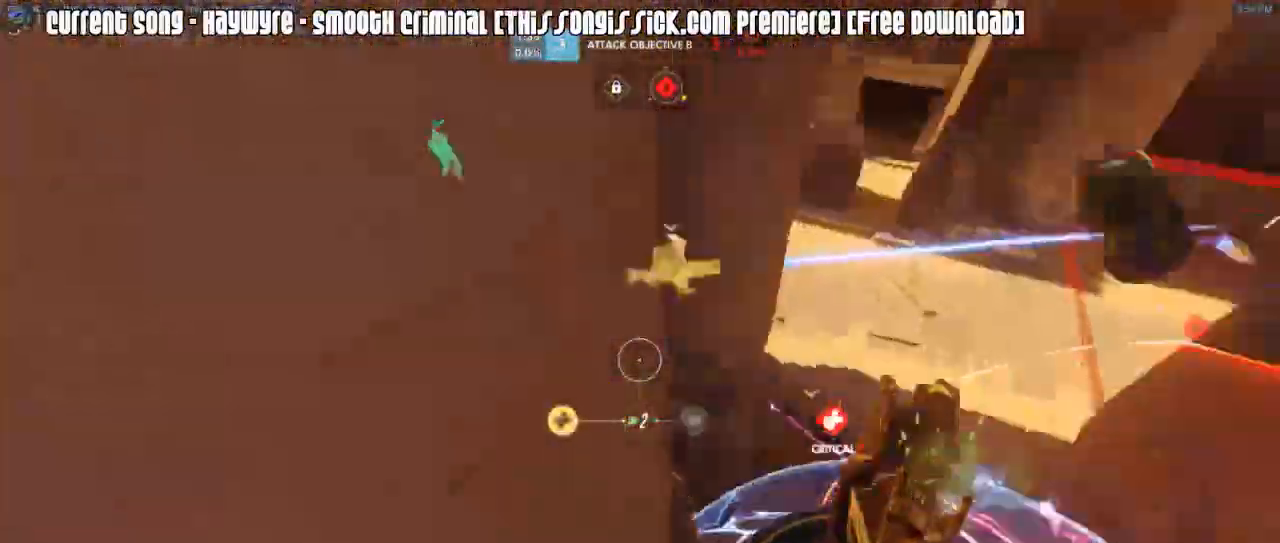
{"keys": ["w"], "mouse": [], "events": [[33, "mouse_right", "up"], [317, "w", "down"], [417, "a", "up"], [417, "space", "down"], [500, "space", "up"]]}
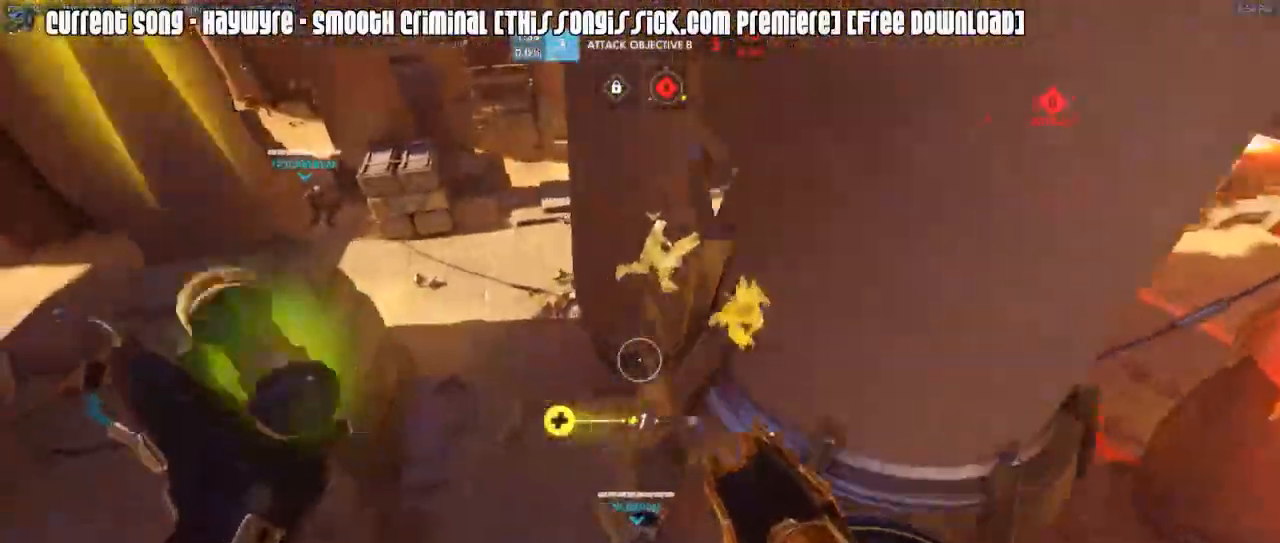
{"keys": ["space", "w"], "mouse": [], "events": [[50, "d", "down"], [383, "d", "up"], [483, "space", "down"]]}
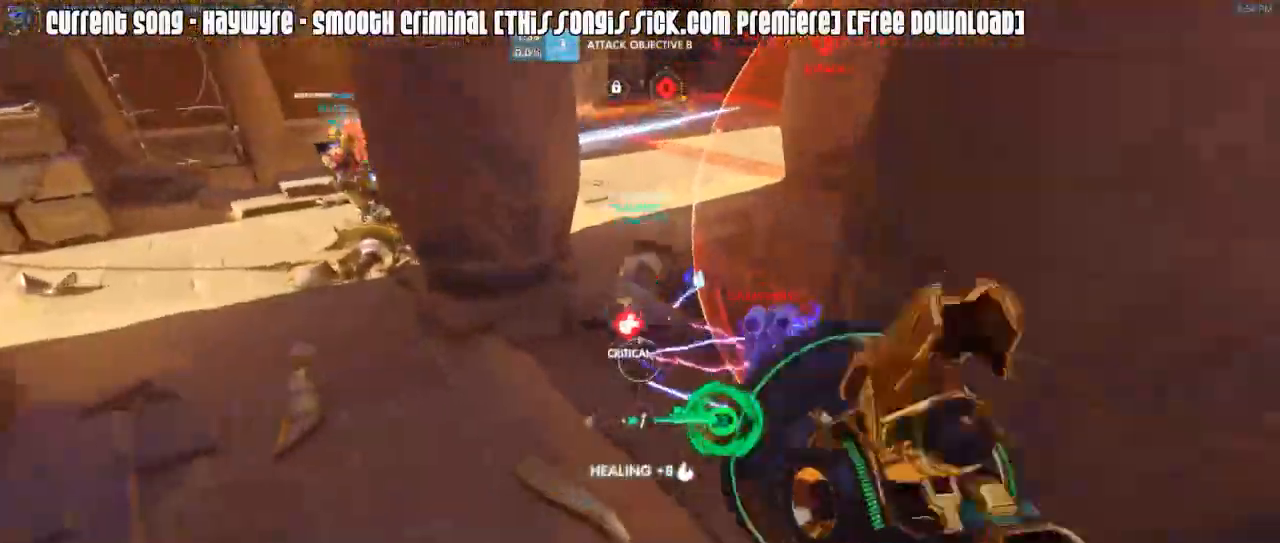
{"keys": [], "mouse": ["left"], "events": [[67, "space", "up"], [117, "mouse_right", "down"], [167, "d", "down"], [167, "mouse_right", "up"], [267, "mouse_right", "down"], [300, "d", "up"], [300, "mouse_left", "down"], [300, "mouse_right", "up"], [450, "w", "up"]]}
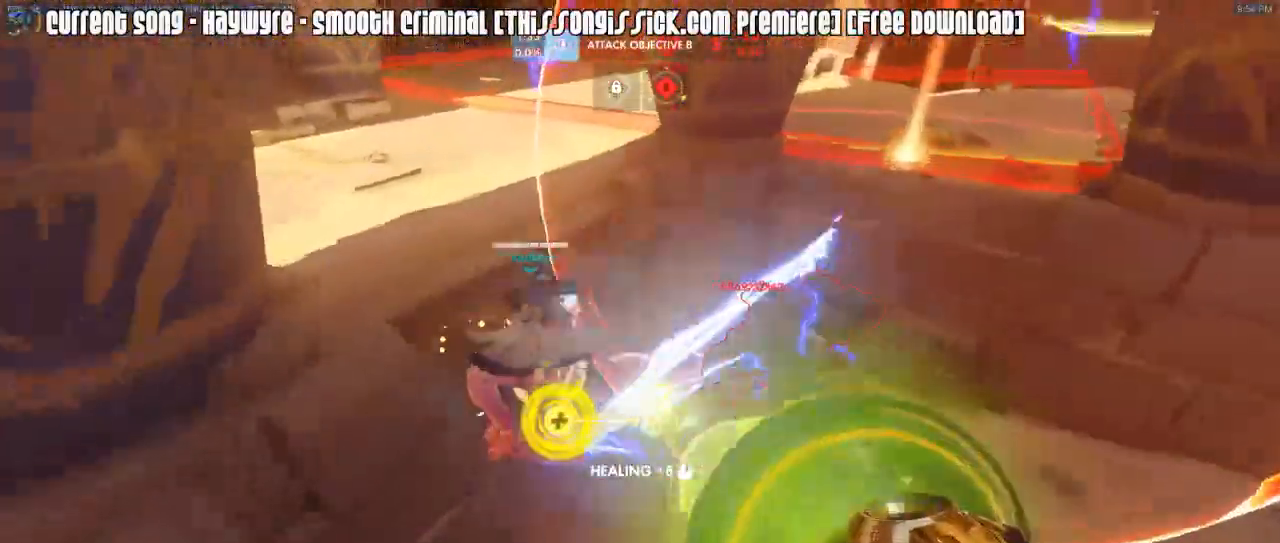
{"keys": ["d", "w"], "mouse": ["left"], "events": [[283, "d", "down"], [317, "w", "down"]]}
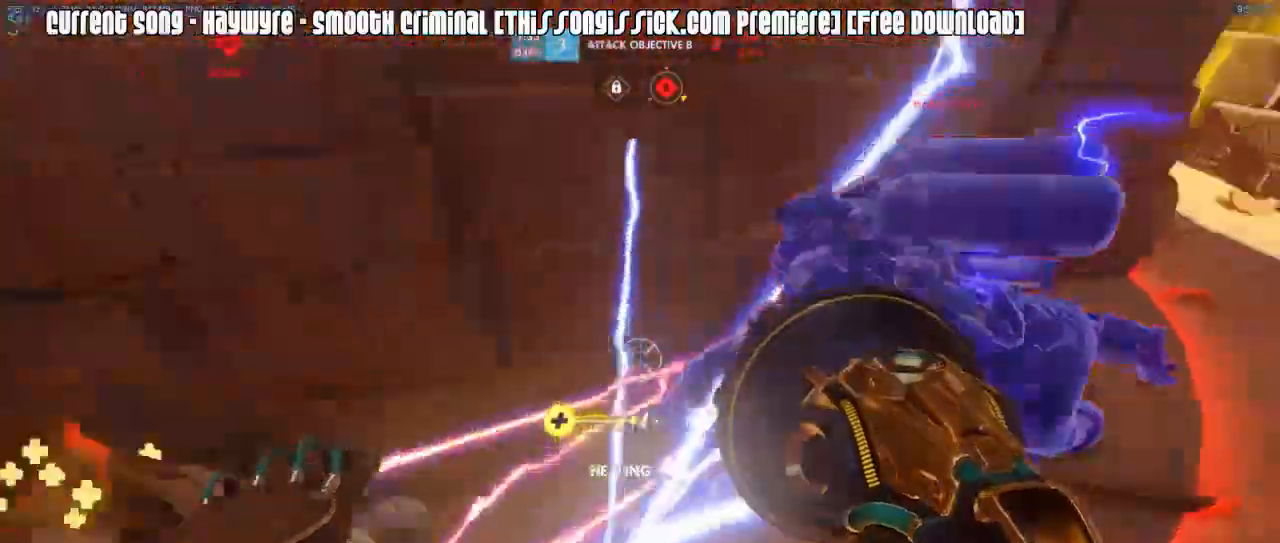
{"keys": ["a", "w"], "mouse": ["left"], "events": [[100, "d", "up"], [433, "a", "down"]]}
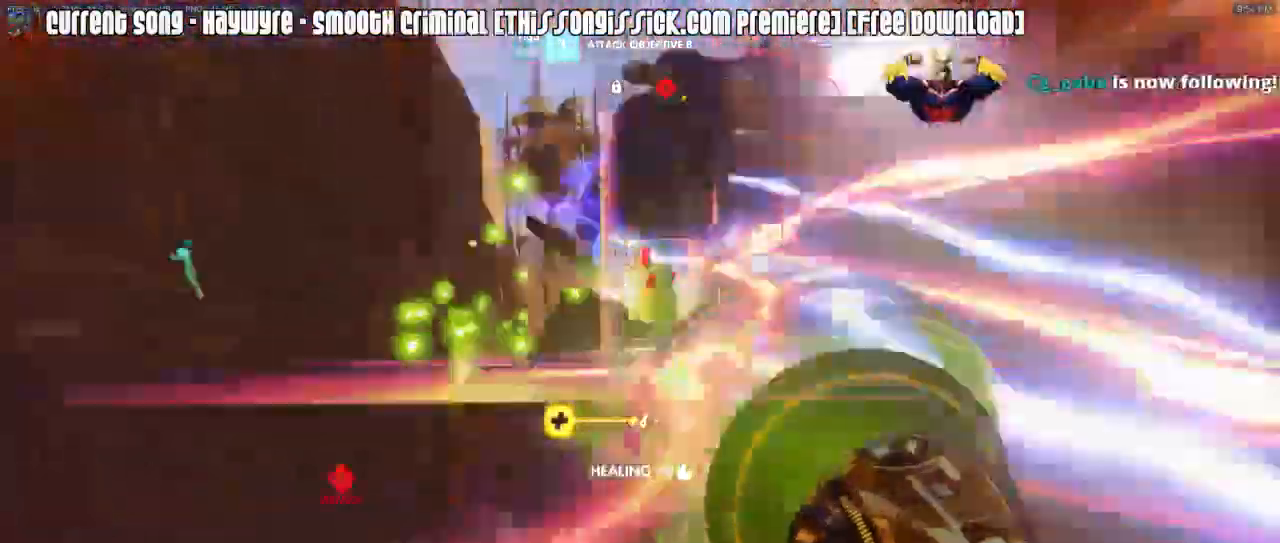
{"keys": ["s"], "mouse": ["left", "right"], "events": [[33, "a", "up"], [33, "mouse_mb5", "down"], [117, "d", "down"], [117, "mouse_mb5", "up"], [117, "w", "up"], [167, "mouse_mb5", "down"], [267, "mouse_mb5", "up"], [267, "mouse_right", "down"], [300, "mouse_mb5", "down"], [350, "mouse_mb5", "up"], [400, "s", "down"], [500, "d", "up"]]}
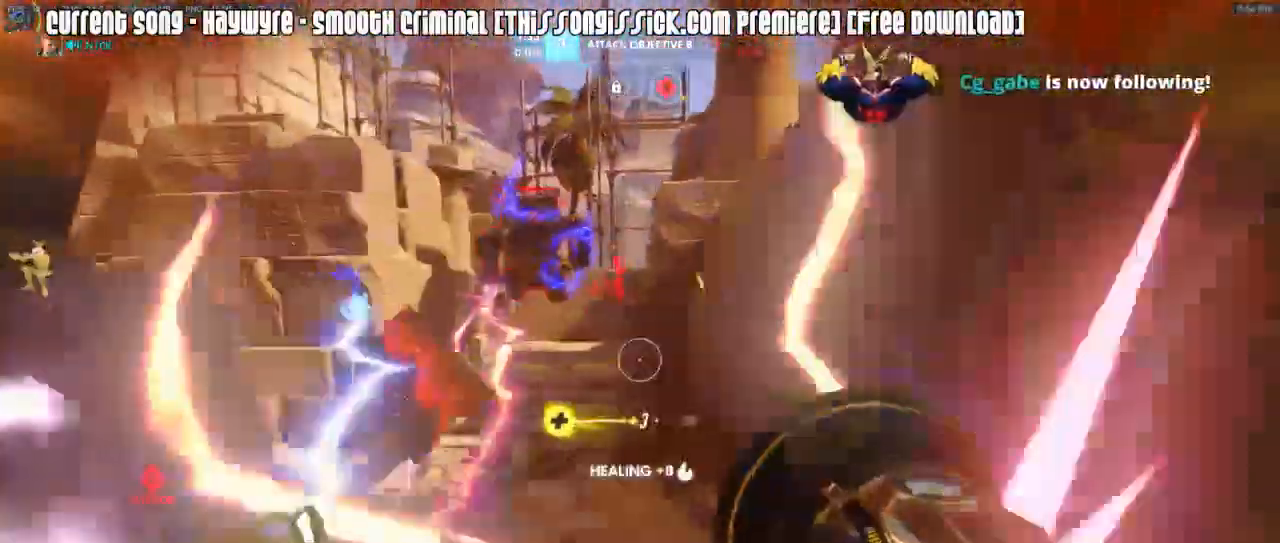
{"keys": ["a"], "mouse": ["left", "right"], "events": [[367, "a", "down"], [367, "mouse_right", "up"], [417, "s", "up"], [467, "mouse_right", "down"]]}
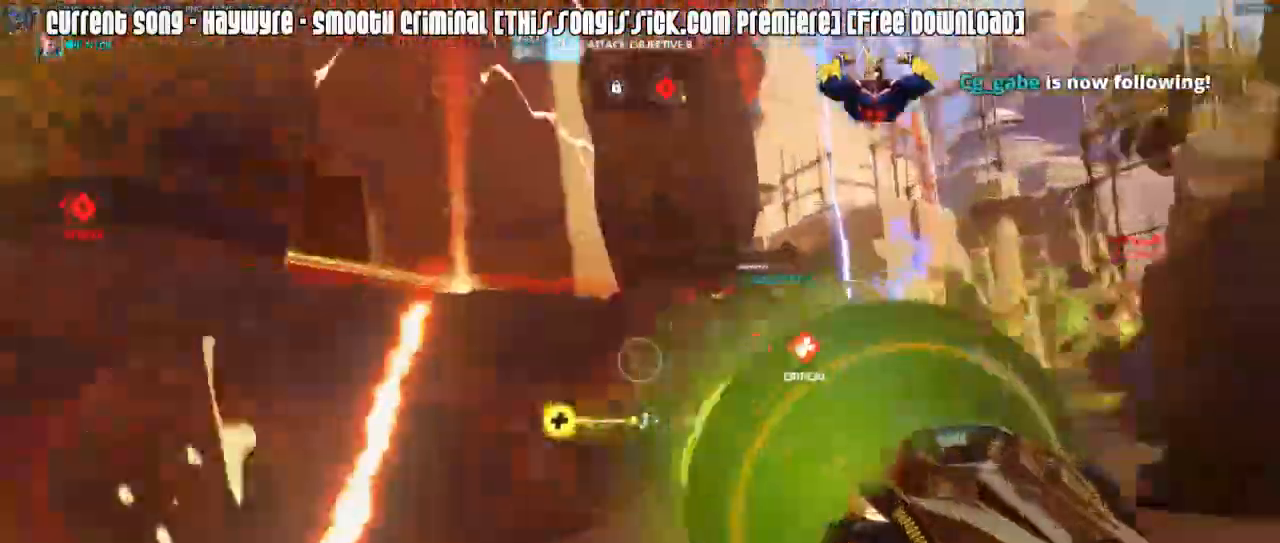
{"keys": ["a", "shift", "w"], "mouse": [], "events": [[17, "mouse_left", "up"], [17, "w", "down"], [50, "mouse_right", "up"], [100, "mouse_right", "down"], [100, "r", "down"], [200, "mouse_right", "up"], [200, "r", "up"], [250, "mouse_right", "down"], [250, "r", "down"], [333, "mouse_right", "up"], [333, "r", "up"], [383, "mouse_right", "down"], [483, "mouse_right", "up"], [483, "shift", "down"]]}
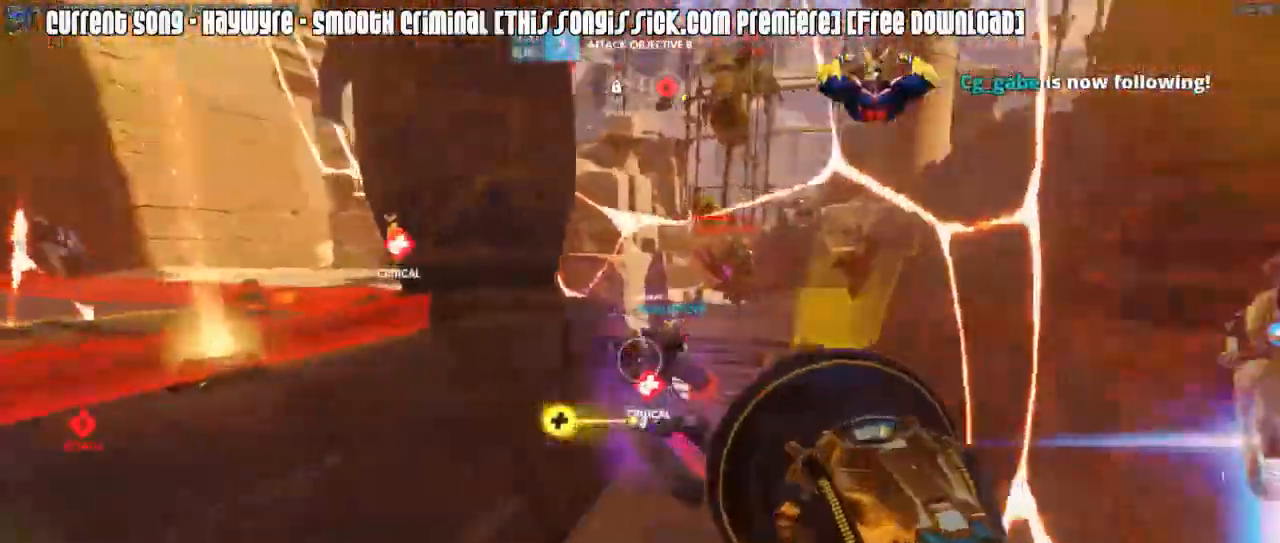
{"keys": ["d", "shift", "w"], "mouse": ["right"], "events": [[33, "mouse_right", "down"], [117, "a", "up"], [117, "mouse_right", "up"], [267, "d", "down"], [300, "mouse_right", "down"], [400, "mouse_right", "up"], [500, "mouse_right", "down"]]}
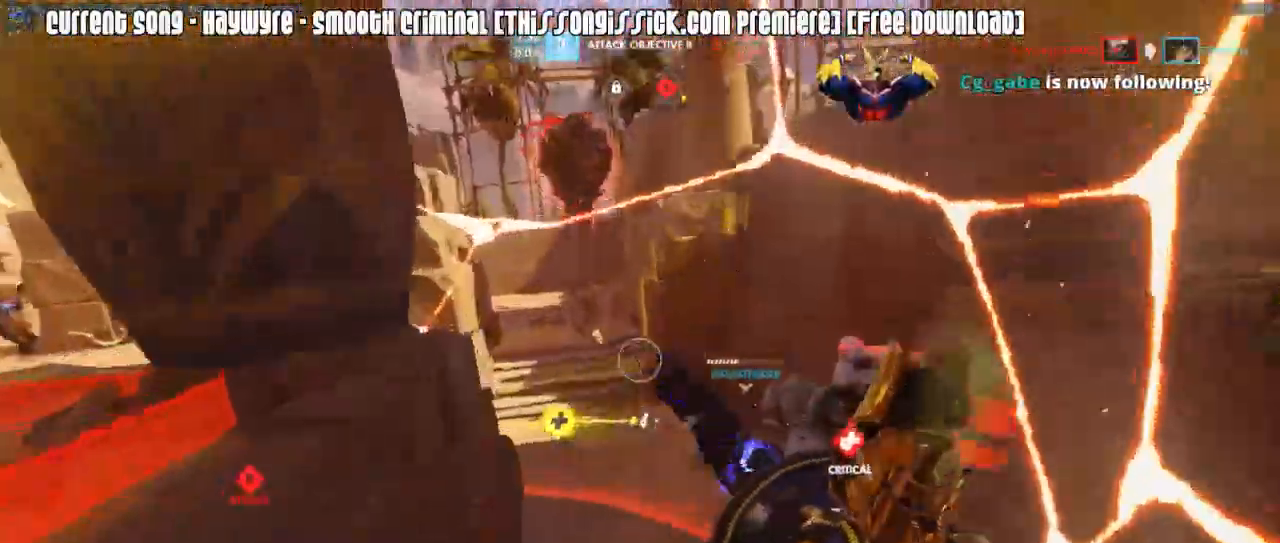
{"keys": ["caps_lock", "d"], "mouse": ["right"], "events": [[83, "mouse_right", "up"], [133, "mouse_right", "down"], [133, "w", "up"], [283, "mouse_right", "up"], [283, "shift", "up"], [417, "caps_lock", "down"], [467, "mouse_right", "down"]]}
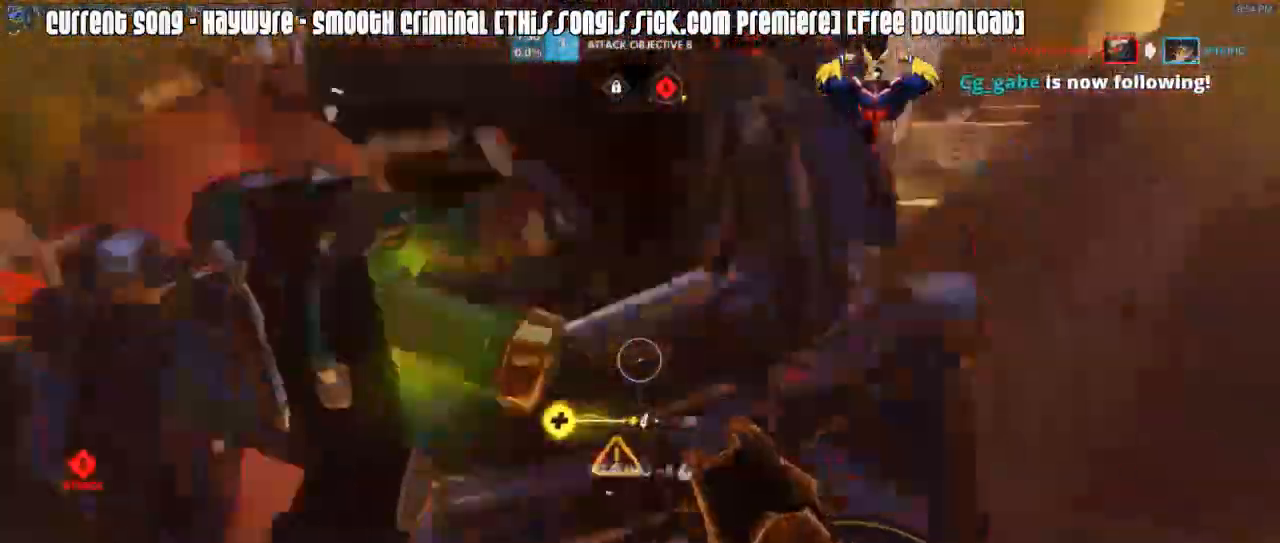
{"keys": ["caps_lock", "w"], "mouse": ["left"], "events": [[50, "mouse_right", "up"], [100, "mouse_right", "down"], [100, "s", "down"], [150, "d", "up"], [150, "s", "up"], [200, "mouse_right", "up"], [333, "w", "down"], [433, "mouse_left", "down"]]}
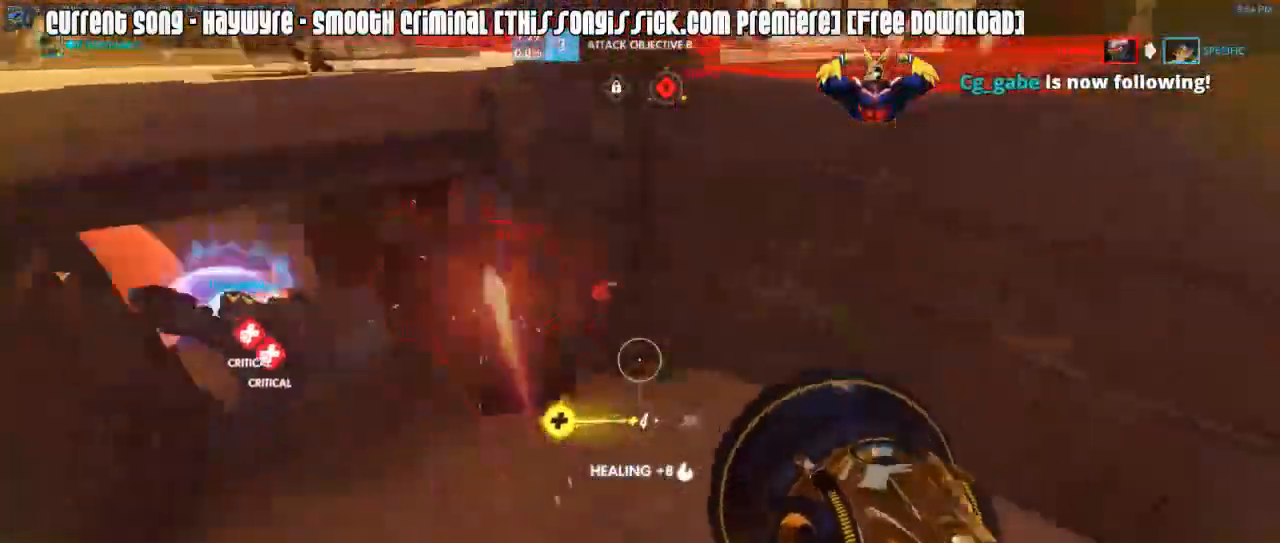
{"keys": ["a"], "mouse": ["left"], "events": [[117, "w", "up"], [267, "s", "down"], [350, "s", "up"], [450, "a", "down"], [500, "caps_lock", "up"]]}
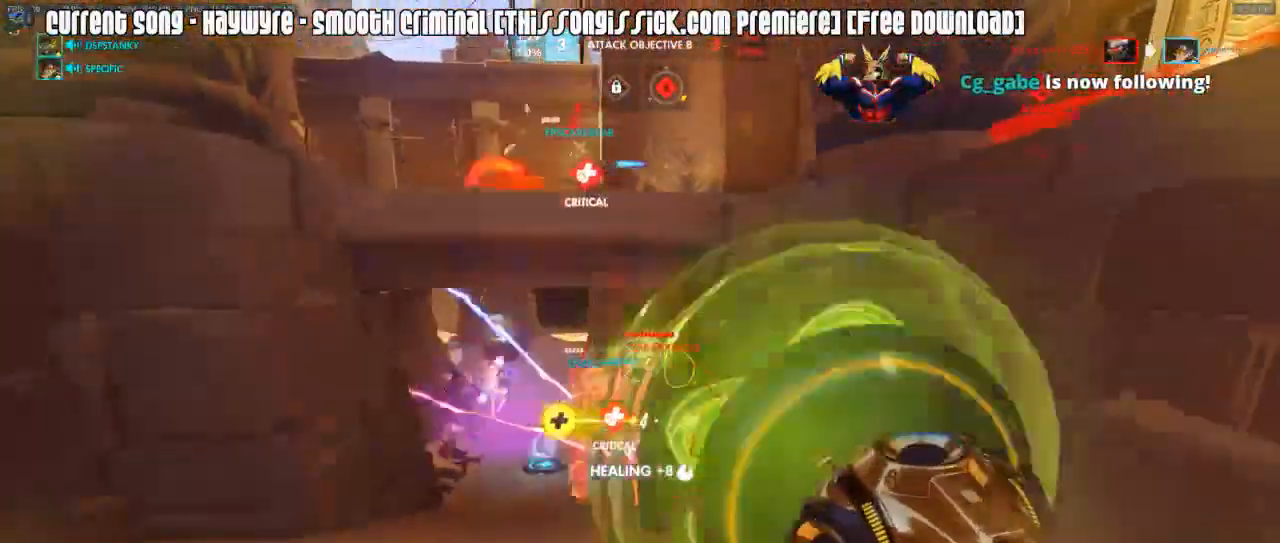
{"keys": ["w"], "mouse": ["left", "right"], "events": [[50, "mouse_right", "down"], [133, "a", "up"], [183, "a", "down"], [233, "w", "down"], [317, "mouse_right", "up"], [367, "a", "up"], [367, "mouse_right", "down"]]}
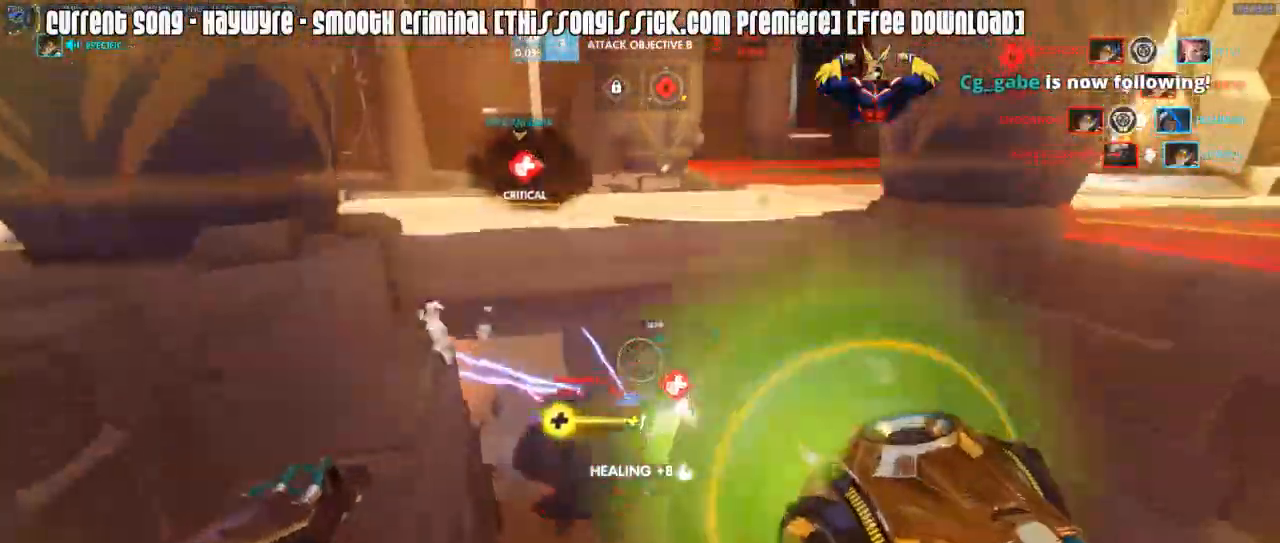
{"keys": ["a", "w"], "mouse": ["left"], "events": [[17, "mouse_right", "up"], [150, "d", "down"], [250, "a", "down"], [250, "d", "up"], [283, "w", "up"], [333, "mouse_mb5", "down"], [483, "mouse_mb5", "up"], [483, "w", "down"]]}
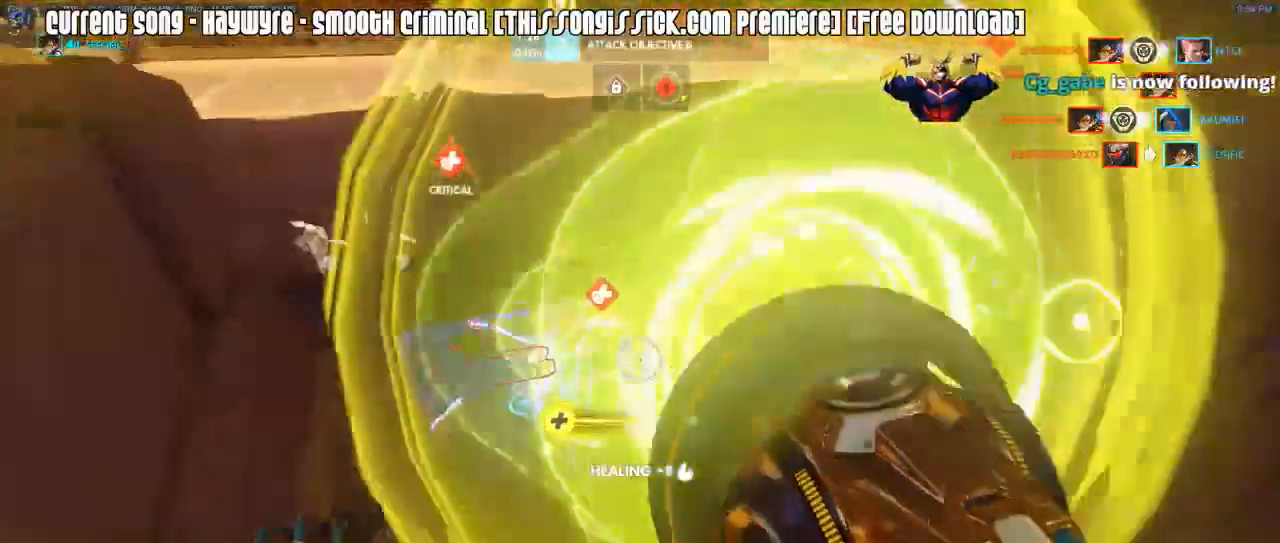
{"keys": ["a", "r", "shift", "w"], "mouse": ["right"], "events": [[33, "mouse_right", "down"], [67, "a", "up"], [67, "mouse_left", "up"], [117, "mouse_right", "up"], [117, "shift", "down"], [167, "mouse_right", "down"], [217, "r", "down"], [217, "space", "down"], [300, "a", "down"], [300, "r", "up"], [300, "space", "up"], [400, "mouse_right", "up"], [450, "mouse_right", "down"], [450, "r", "down"]]}
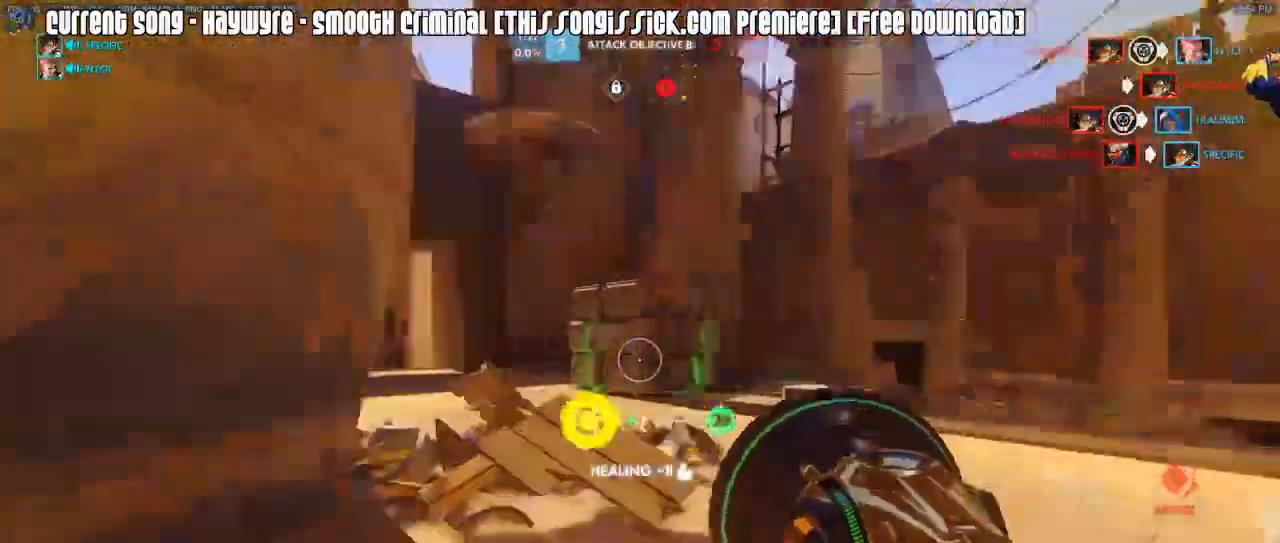
{"keys": ["a", "shift", "w"], "mouse": ["right"], "events": [[33, "mouse_right", "up"], [33, "r", "up"], [133, "r", "down"], [233, "r", "up"], [283, "mouse_right", "down"]]}
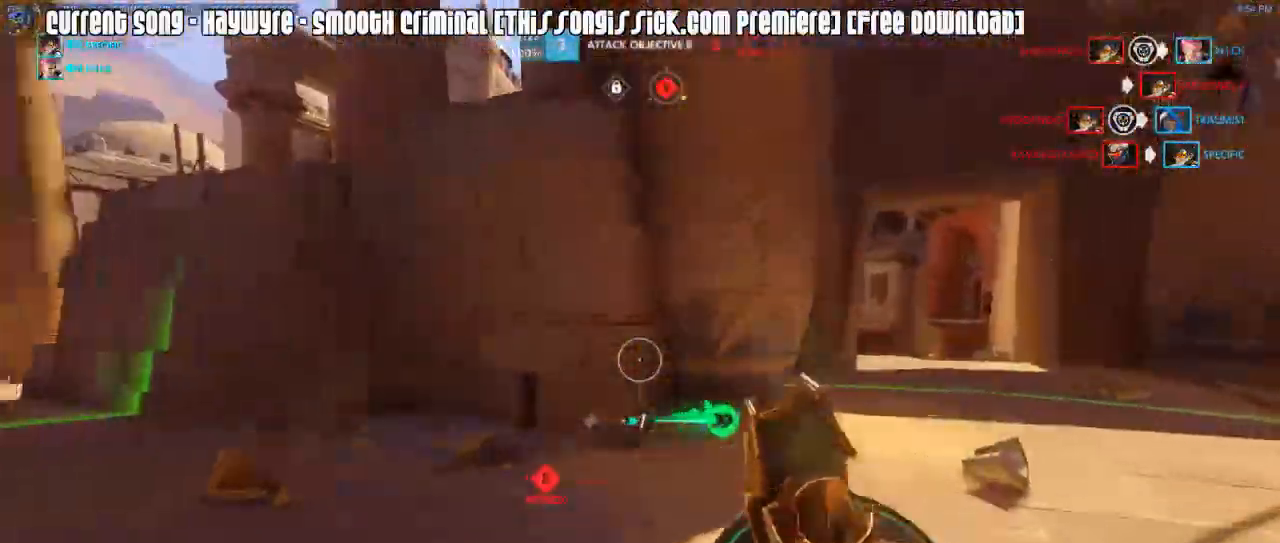
{"keys": ["d", "shift", "w"], "mouse": ["right"], "events": [[17, "mouse_right", "up"], [100, "mouse_right", "down"], [150, "a", "up"], [150, "d", "down"], [200, "mouse_right", "up"], [250, "mouse_right", "down"], [333, "mouse_right", "up"], [433, "mouse_right", "down"]]}
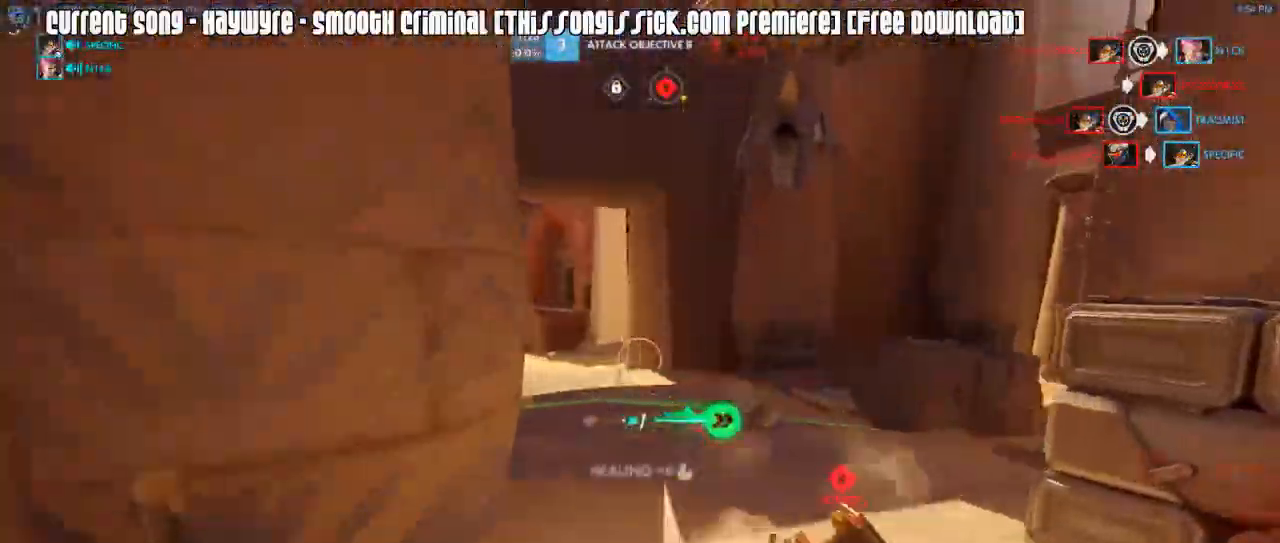
{"keys": ["a", "shift", "w"], "mouse": ["right"], "events": [[67, "d", "up"], [267, "a", "down"], [267, "mouse_right", "up"], [350, "mouse_right", "down"], [450, "mouse_right", "up"], [500, "mouse_right", "down"]]}
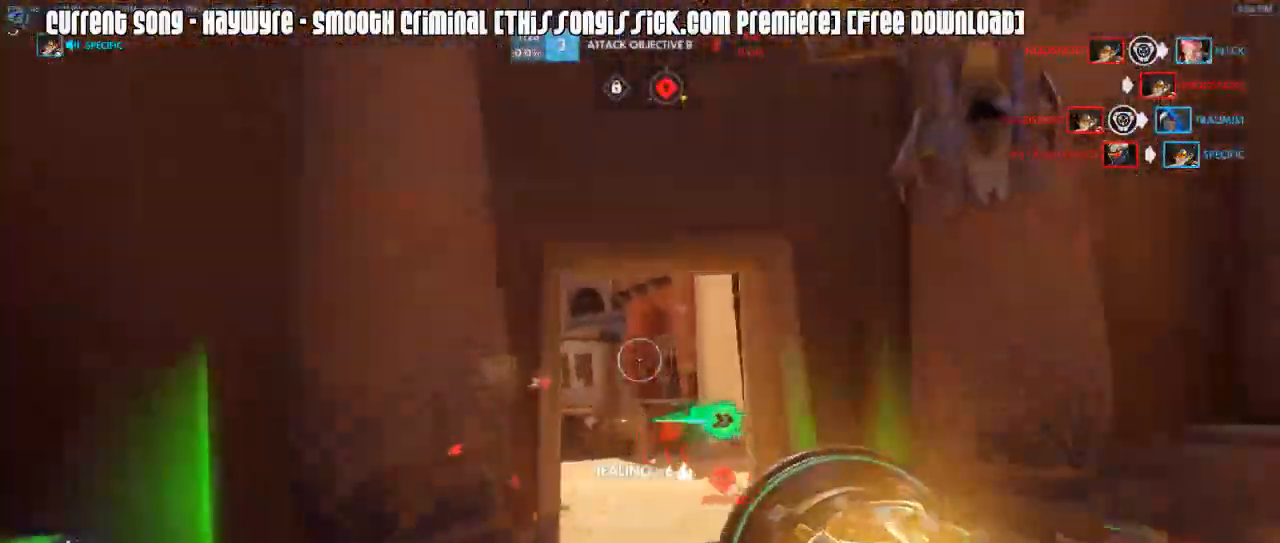
{"keys": ["shift", "w"], "mouse": [], "events": [[33, "a", "up"], [33, "mouse_right", "up"], [83, "d", "down"], [83, "mouse_right", "down"], [183, "mouse_right", "up"], [467, "d", "up"]]}
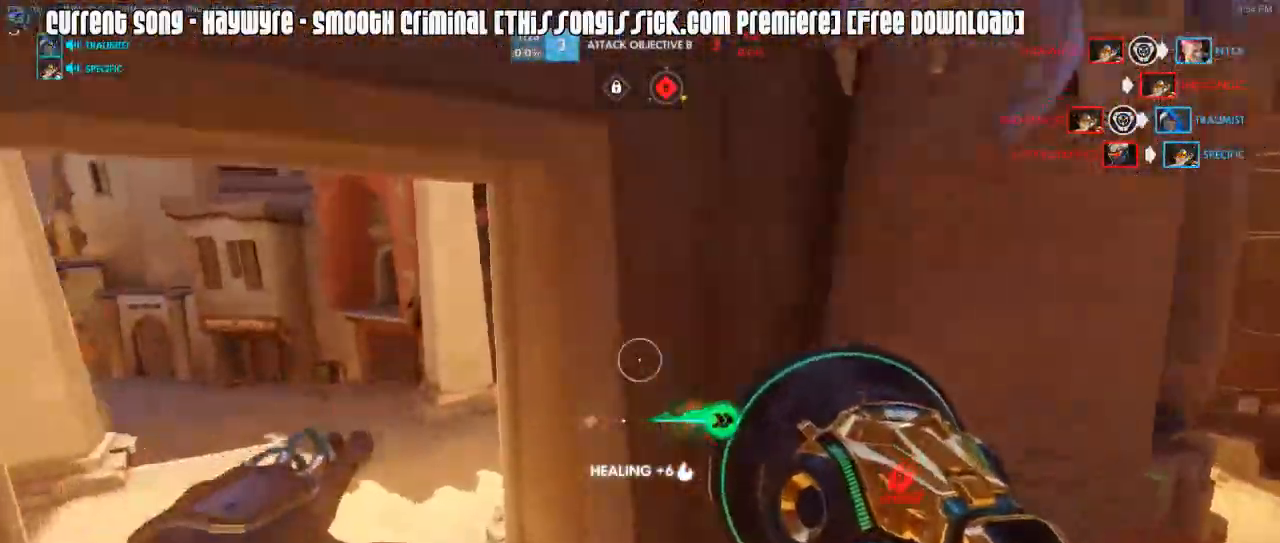
{"keys": ["d", "shift", "w"], "mouse": ["right"], "events": [[17, "a", "down"], [300, "a", "up"], [300, "d", "down"], [383, "mouse_right", "down"]]}
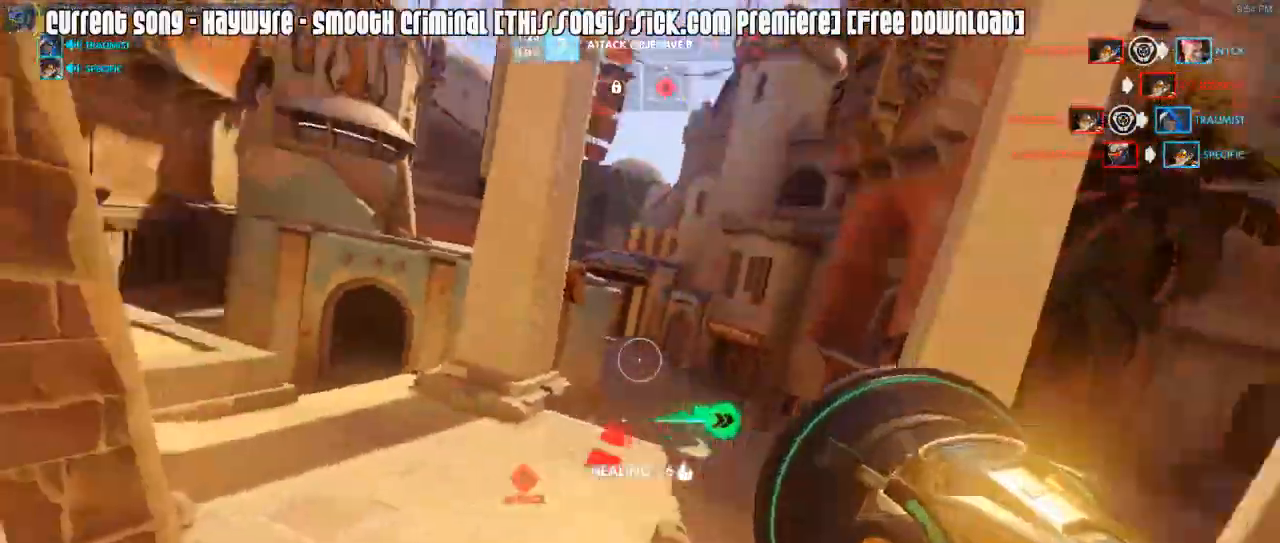
{"keys": ["shift", "w"], "mouse": [], "events": [[17, "d", "up"], [17, "mouse_right", "up"], [67, "a", "down"], [67, "mouse_right", "down"], [167, "mouse_right", "up"], [217, "mouse_right", "down"], [267, "a", "up"], [300, "mouse_right", "up"], [350, "d", "down"], [350, "mouse_right", "down"], [450, "mouse_right", "up"], [500, "d", "up"]]}
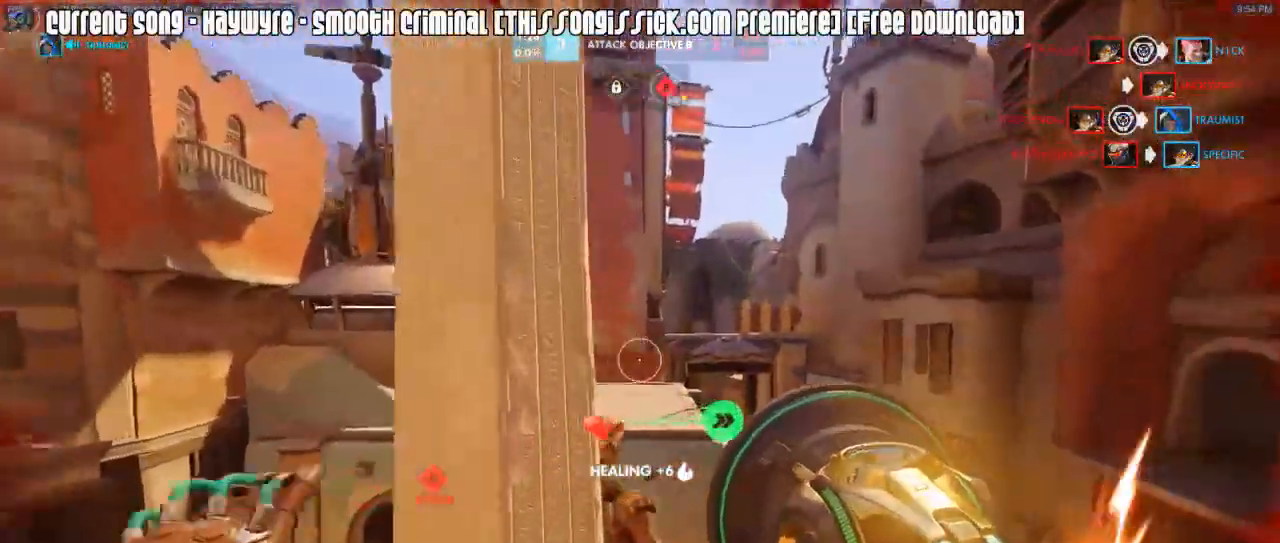
{"keys": ["shift", "w"], "mouse": [], "events": [[83, "a", "down"], [233, "mouse_right", "down"], [317, "mouse_right", "up"], [467, "a", "up"]]}
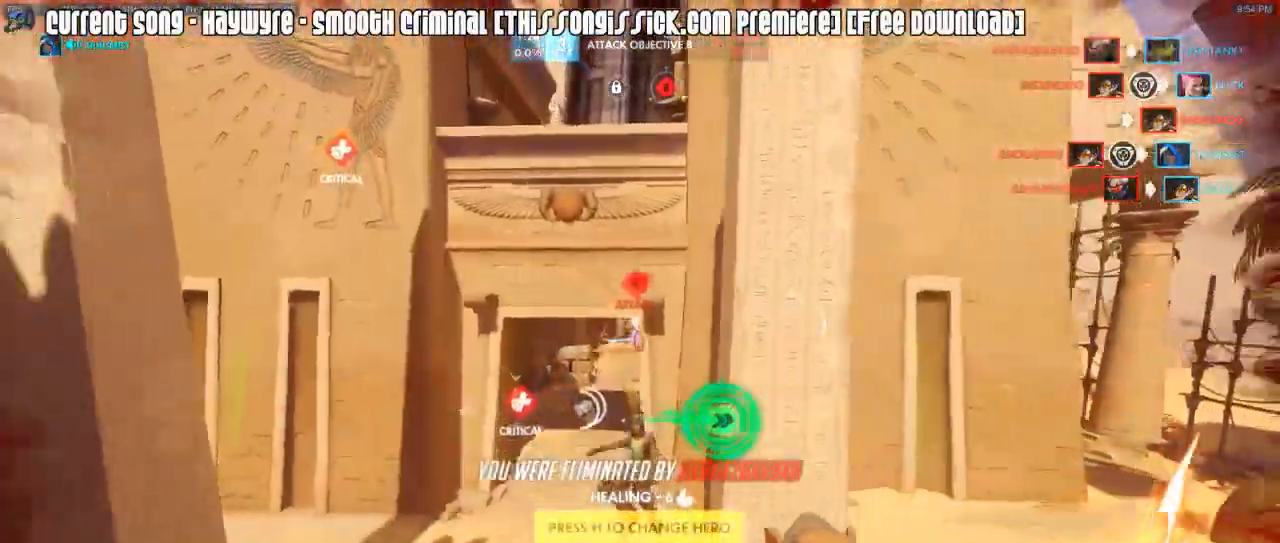
{"keys": [], "mouse": [], "events": [[17, "shift", "up"], [17, "w", "up"]]}
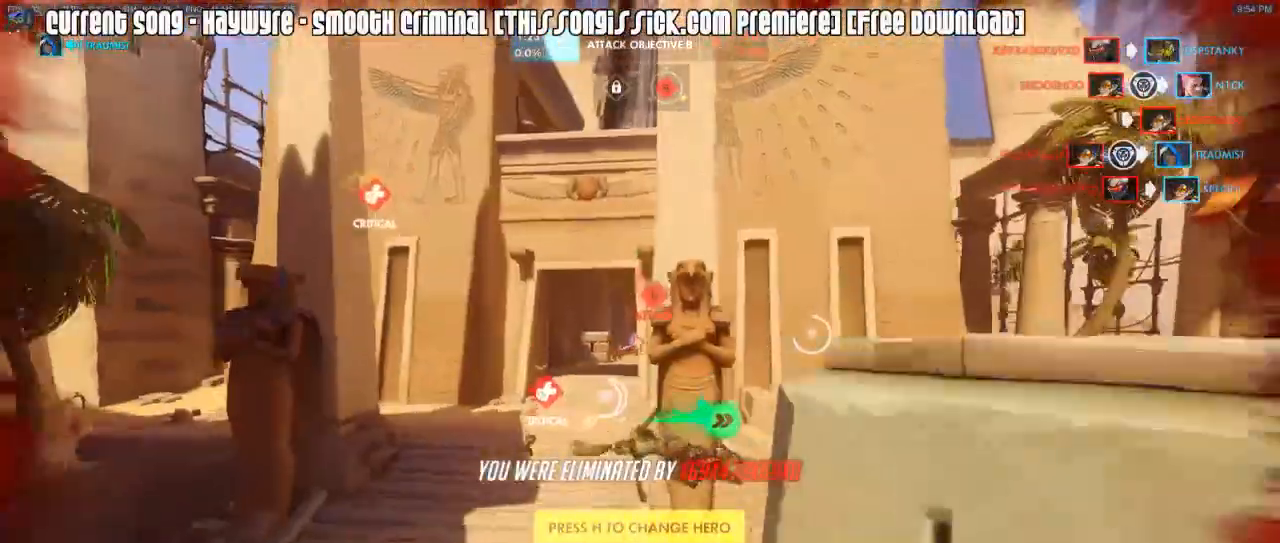
{"keys": ["r", "space", "w"], "mouse": ["left", "right"], "events": [[450, "mouse_left", "down"], [450, "mouse_right", "down"], [450, "w", "down"], [500, "r", "down"], [500, "space", "down"]]}
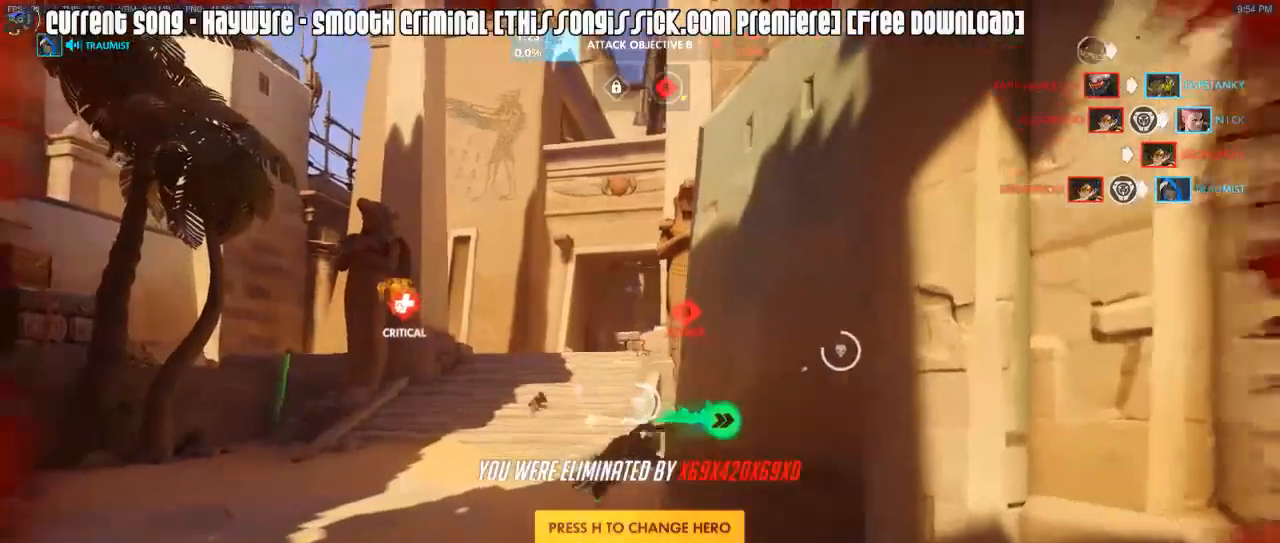
{"keys": ["w"], "mouse": [], "events": [[83, "mouse_left", "up"], [83, "space", "up"], [133, "mouse_right", "up"], [133, "r", "up"], [183, "mouse_left", "down"], [183, "mouse_right", "down"], [183, "r", "down"], [233, "space", "down"], [317, "r", "up"], [317, "space", "up"], [367, "mouse_left", "up"], [367, "mouse_right", "up"]]}